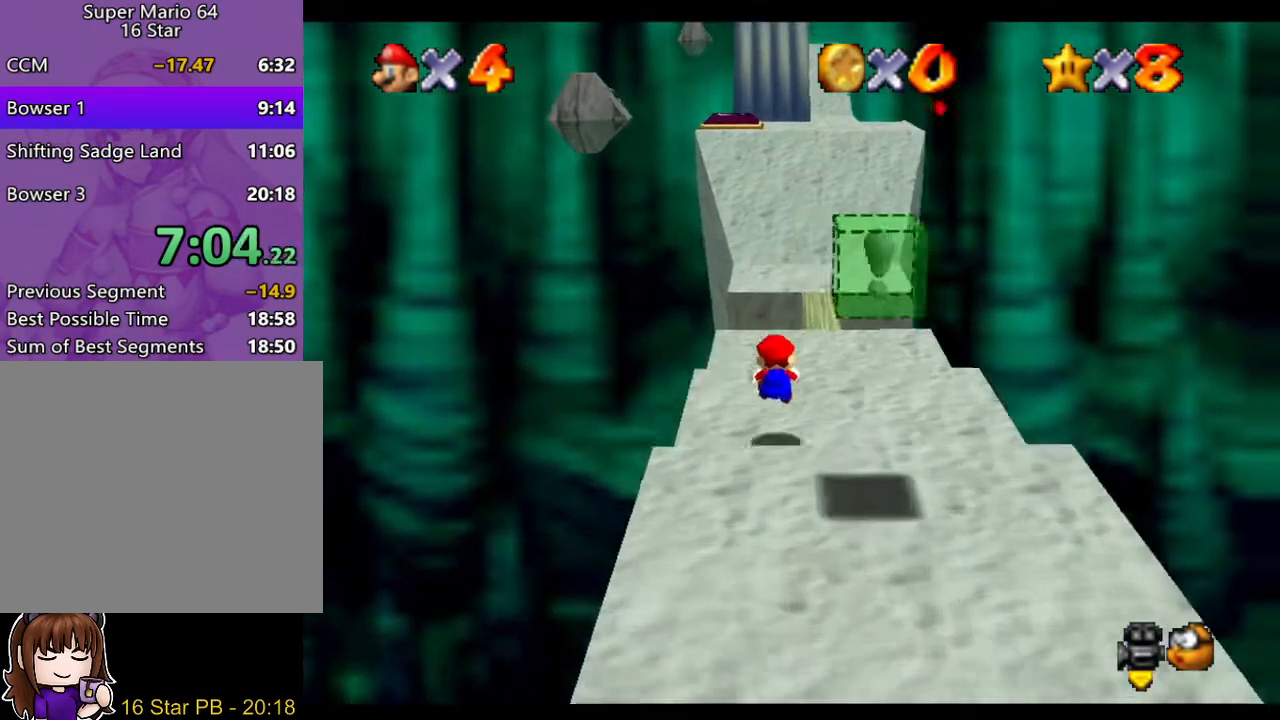
Gameplay with a controller (Nintendo layout); each line is a JSON object with the inputs held at the frame after it. "events" lists button and stick changes between this image and that frame as [ms after this image, input, new state], when the widget could be followed in between. Not read: L3 R3 START.
{"buttons": ["A"], "left_stick": "up", "right_stick": "center", "events": [[67, "A", "up"], [133, "A", "down"], [167, "A", "up"], [233, "A", "down"], [300, "A", "up"], [367, "A", "down"], [400, "A", "up"], [467, "A", "down"]]}
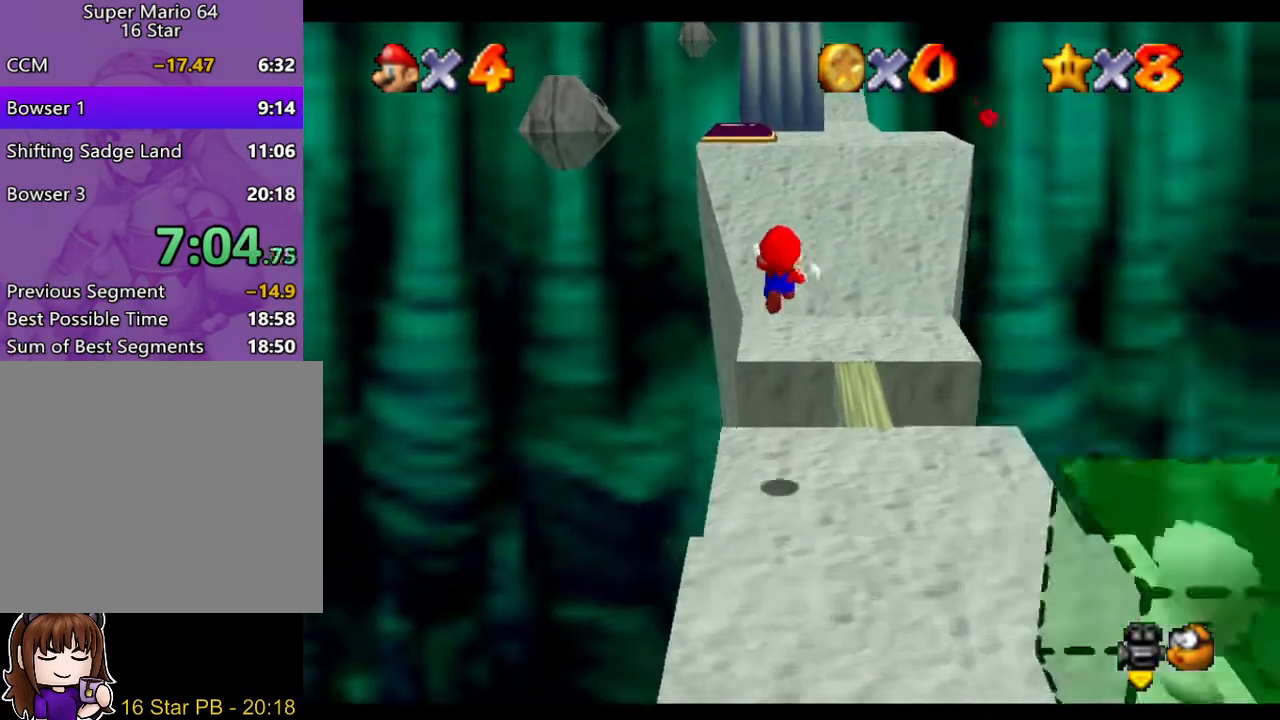
{"buttons": [], "left_stick": "up", "right_stick": "center", "events": [[33, "A", "up"], [100, "A", "down"], [167, "A", "up"], [233, "A", "down"], [300, "A", "up"], [367, "A", "down"], [467, "A", "up"]]}
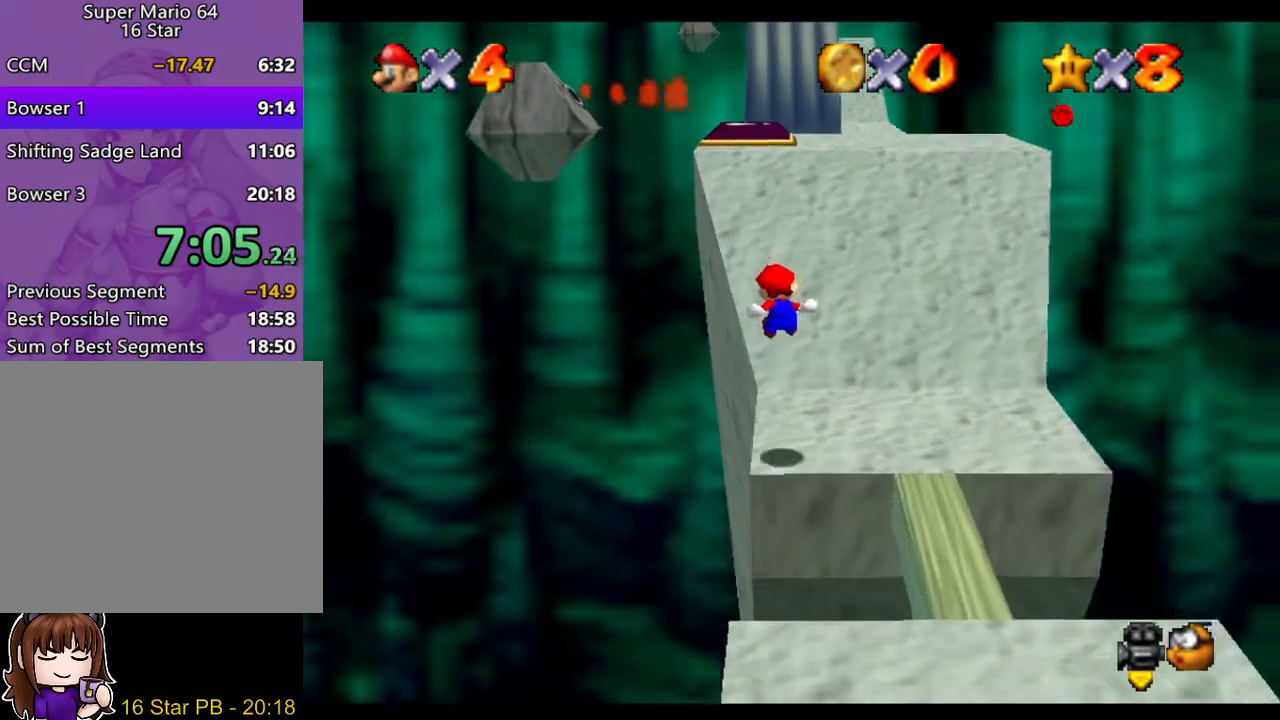
{"buttons": [], "left_stick": "up-left", "right_stick": "center", "events": [[17, "A", "down"], [83, "A", "up"], [183, "A", "down"], [217, "A", "up"], [283, "A", "down"], [283, "left_stick", "up-left"], [317, "A", "up"], [383, "A", "down"], [450, "A", "up"]]}
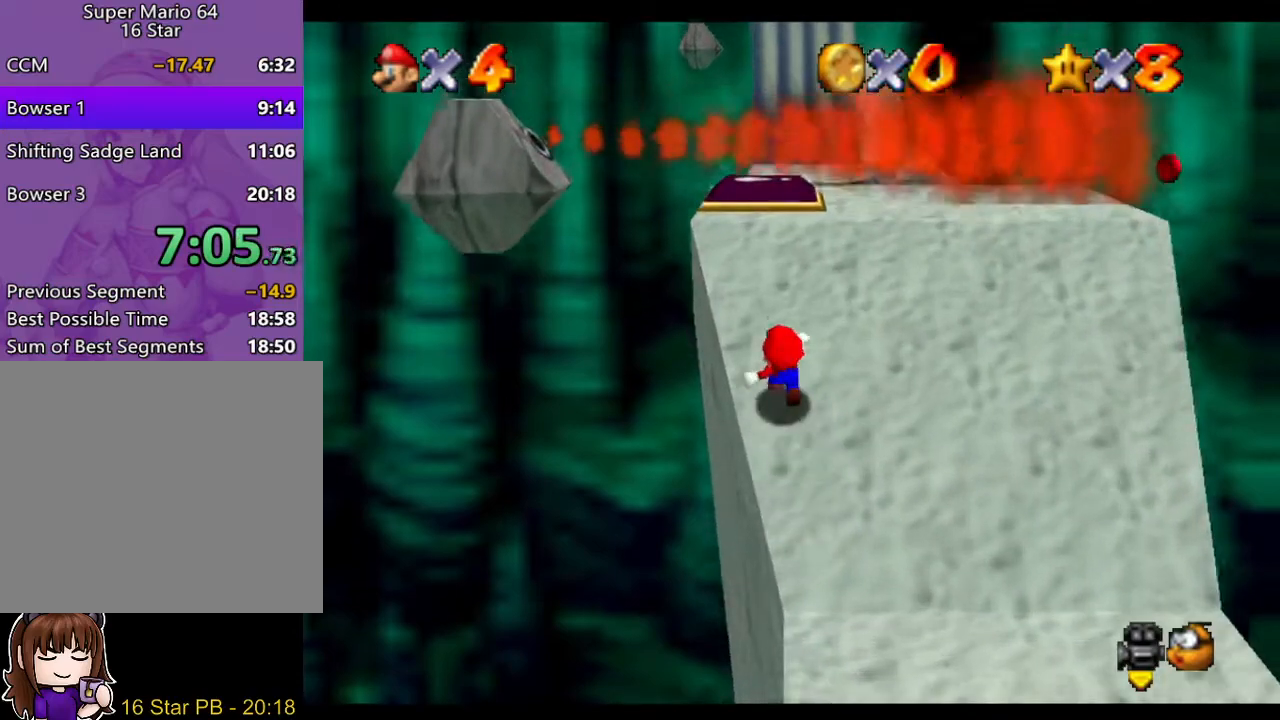
{"buttons": [], "left_stick": "down", "right_stick": "center", "events": [[117, "left_stick", "up"], [417, "left_stick", "down"]]}
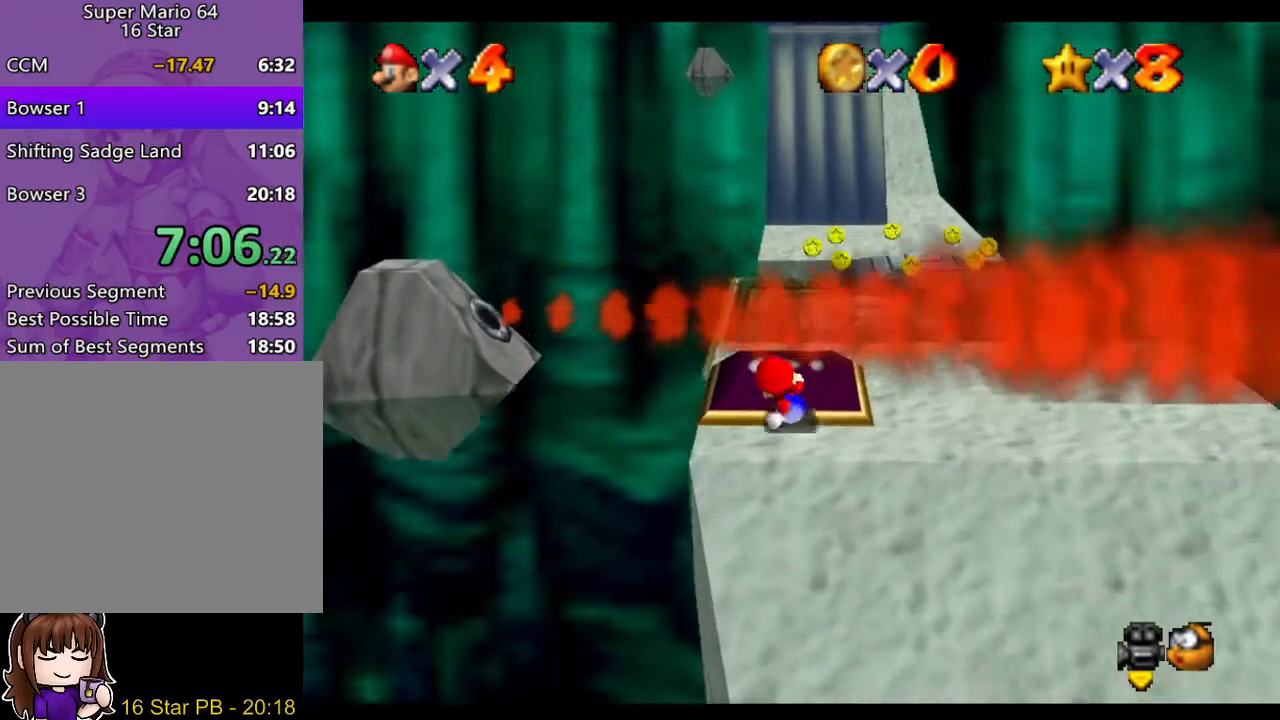
{"buttons": [], "left_stick": "down", "right_stick": "center", "events": []}
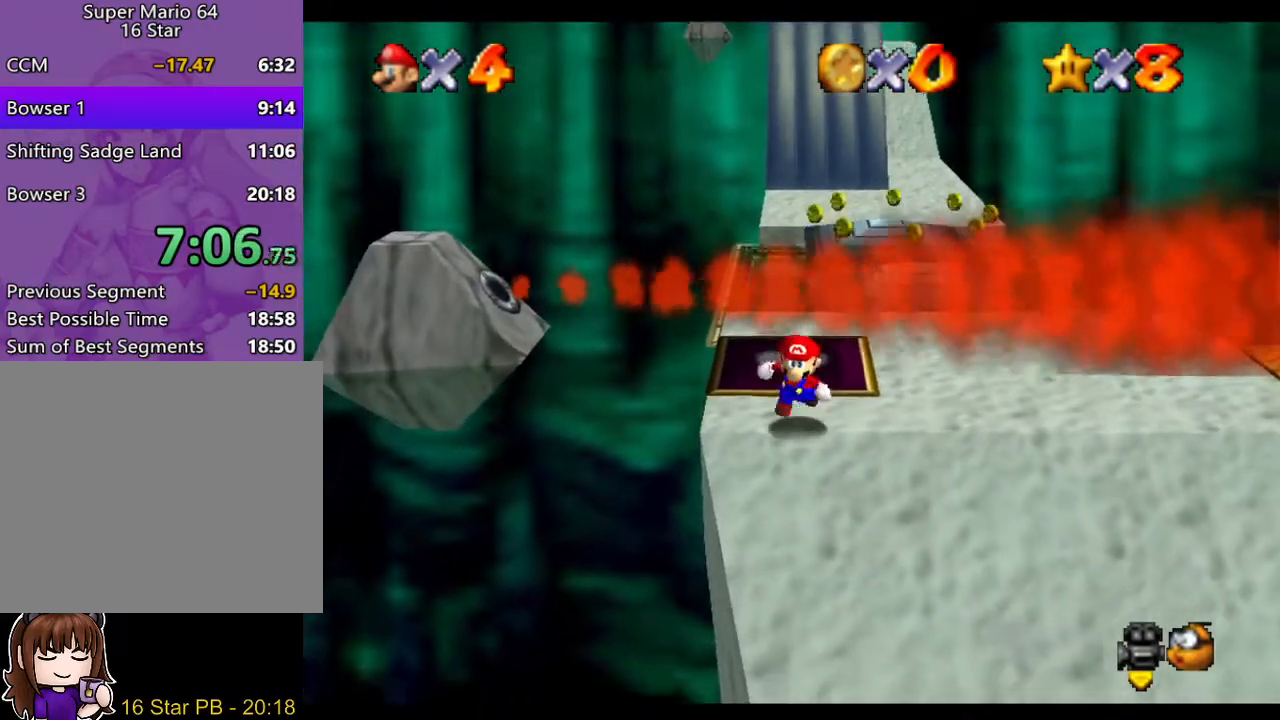
{"buttons": [], "left_stick": "down", "right_stick": "center", "events": [[333, "A", "down"], [433, "A", "up"]]}
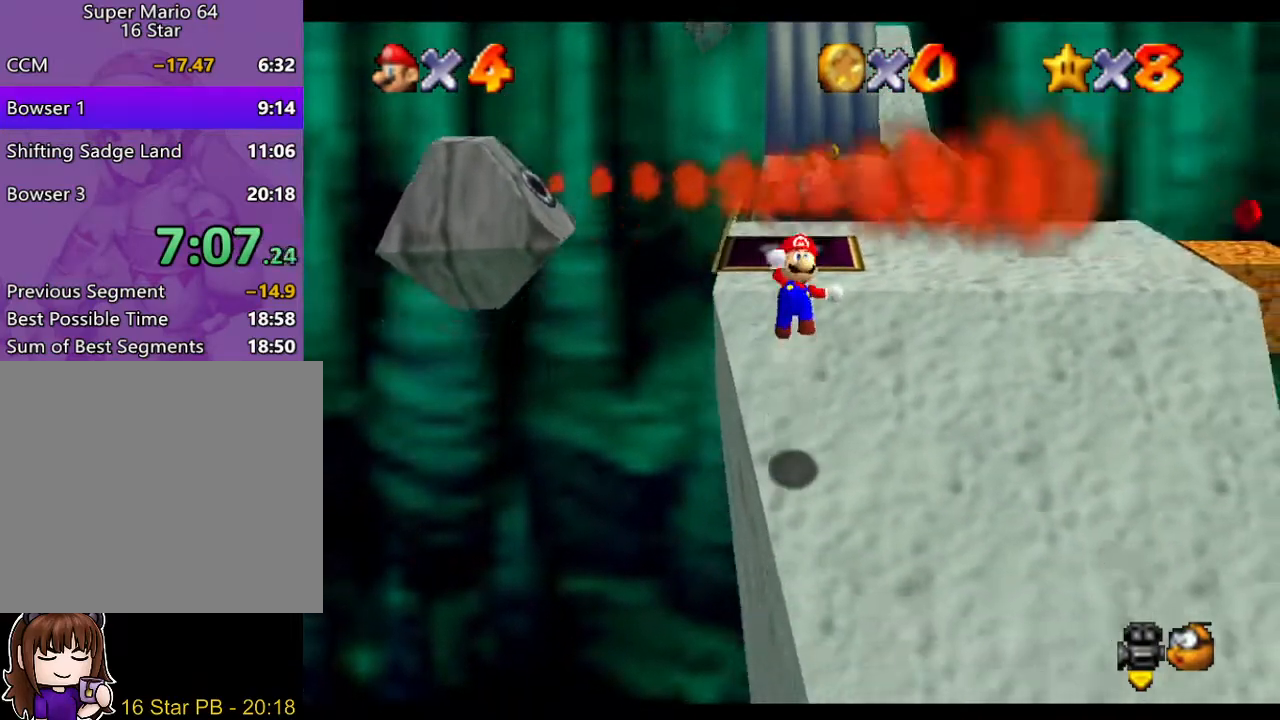
{"buttons": [], "left_stick": "up-right", "right_stick": "center", "events": [[33, "left_stick", "down-right"], [33, "right_stick", "left"], [183, "left_stick", "right"], [350, "left_stick", "up-right"], [417, "right_stick", "center"]]}
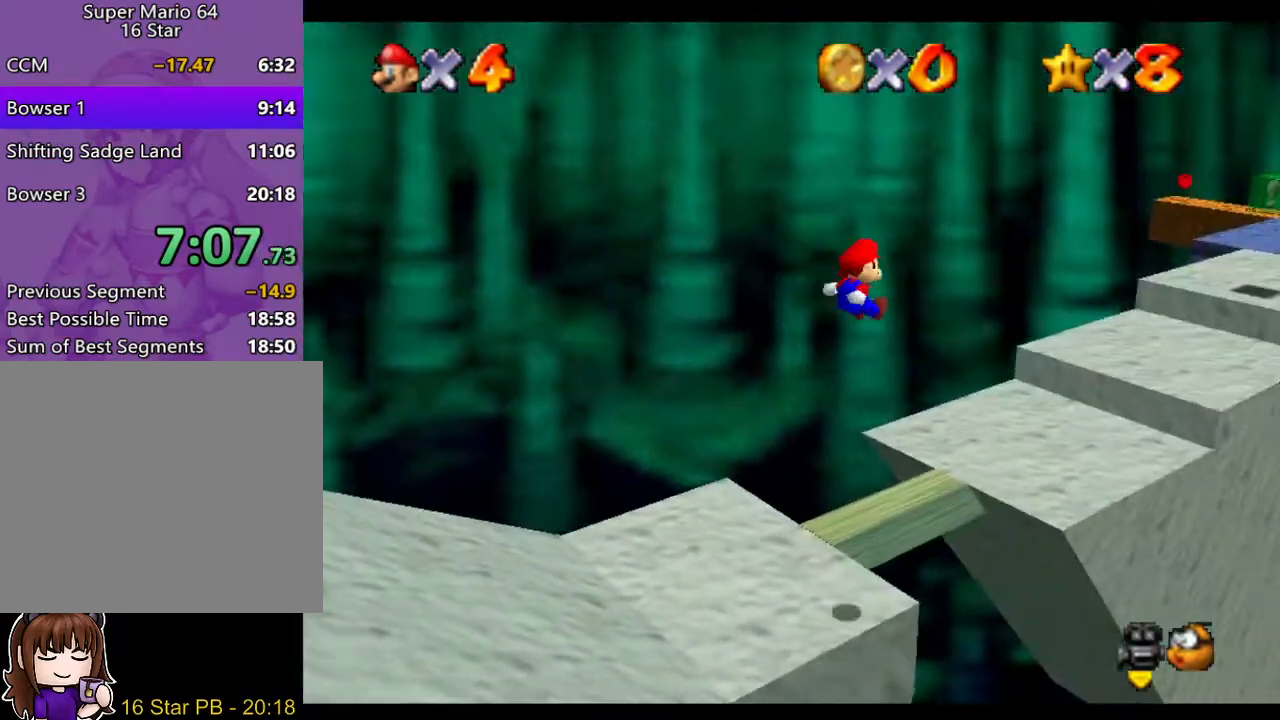
{"buttons": [], "left_stick": "up-right", "right_stick": "center", "events": [[117, "A", "down"], [183, "A", "up"], [283, "A", "down"], [350, "A", "up"]]}
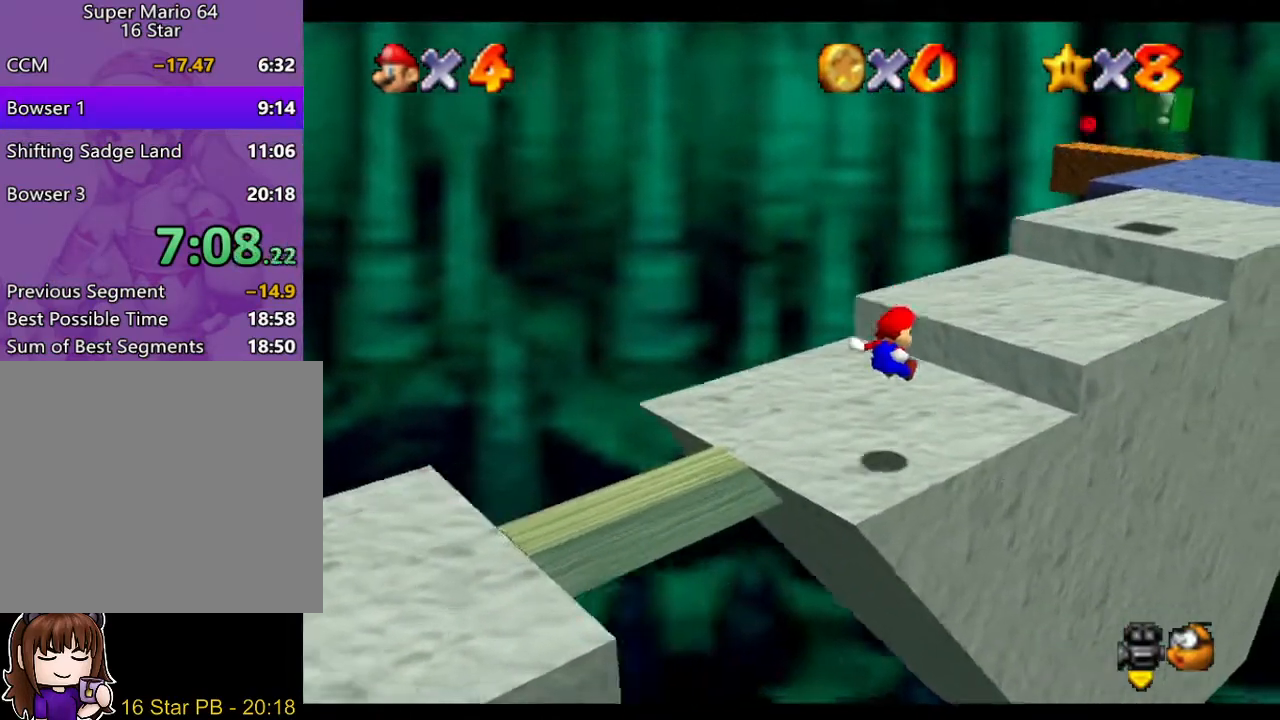
{"buttons": [], "left_stick": "up-right", "right_stick": "center", "events": [[17, "A", "down"], [117, "A", "up"], [183, "A", "down"], [217, "A", "up"], [250, "A", "down"], [350, "A", "up"]]}
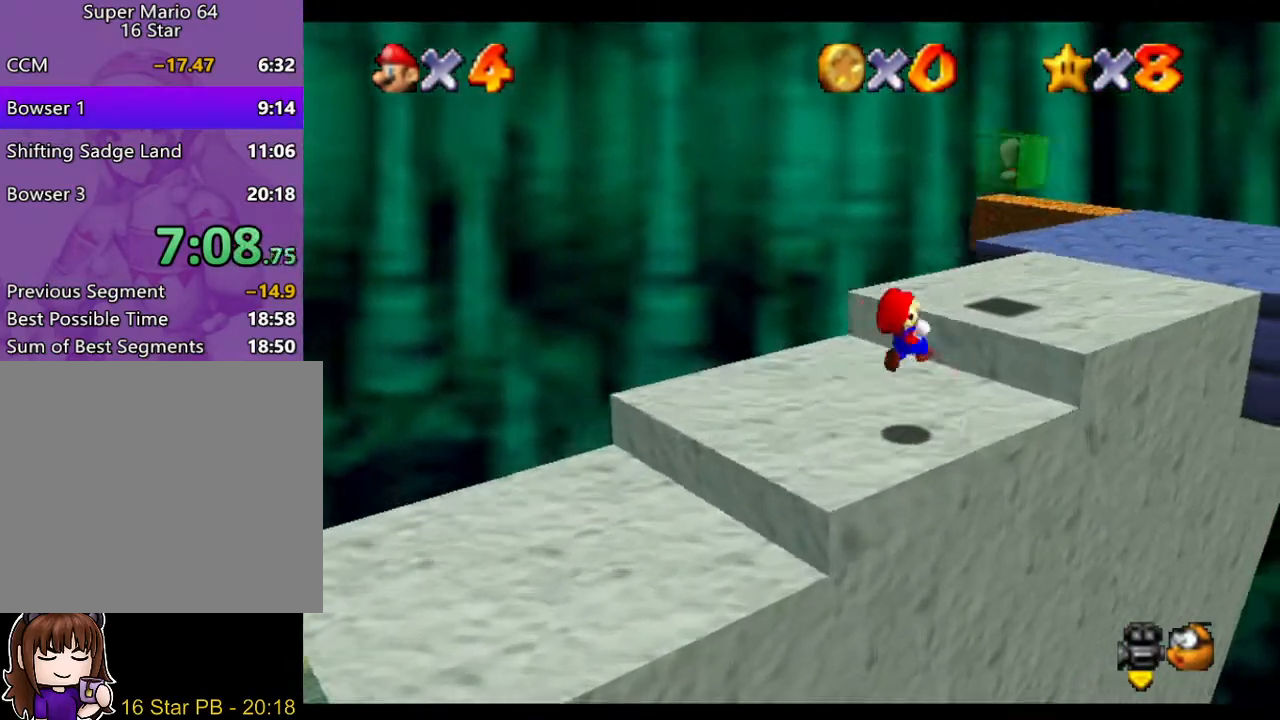
{"buttons": [], "left_stick": "up", "right_stick": "center", "events": [[467, "left_stick", "up"]]}
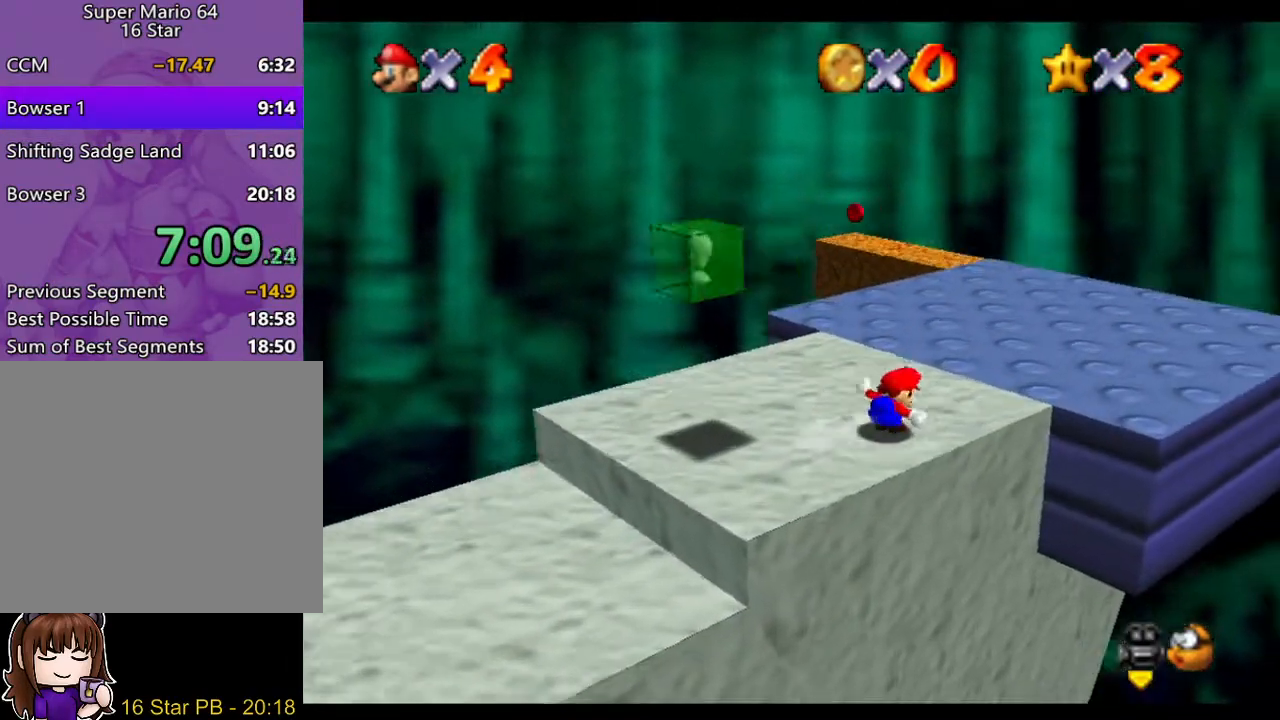
{"buttons": [], "left_stick": "up", "right_stick": "center", "events": [[233, "B", "down"], [300, "B", "up"]]}
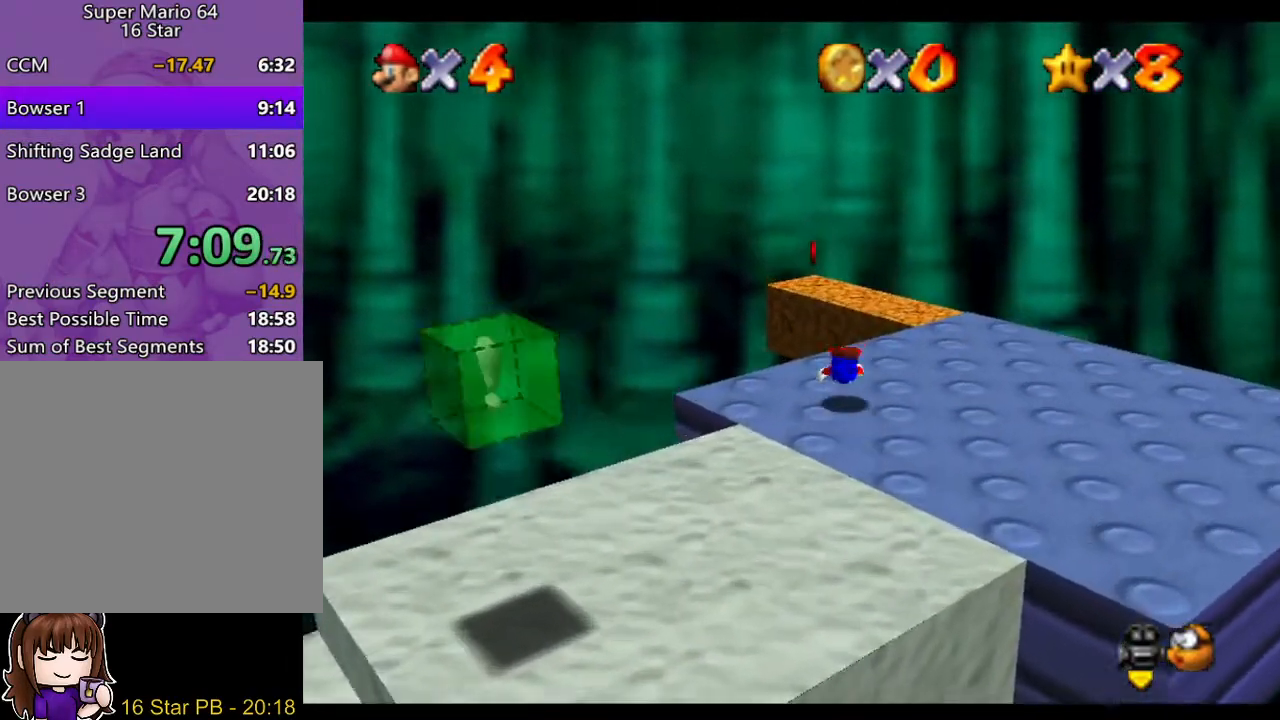
{"buttons": [], "left_stick": "up", "right_stick": "center", "events": [[133, "A", "down"], [183, "A", "up"]]}
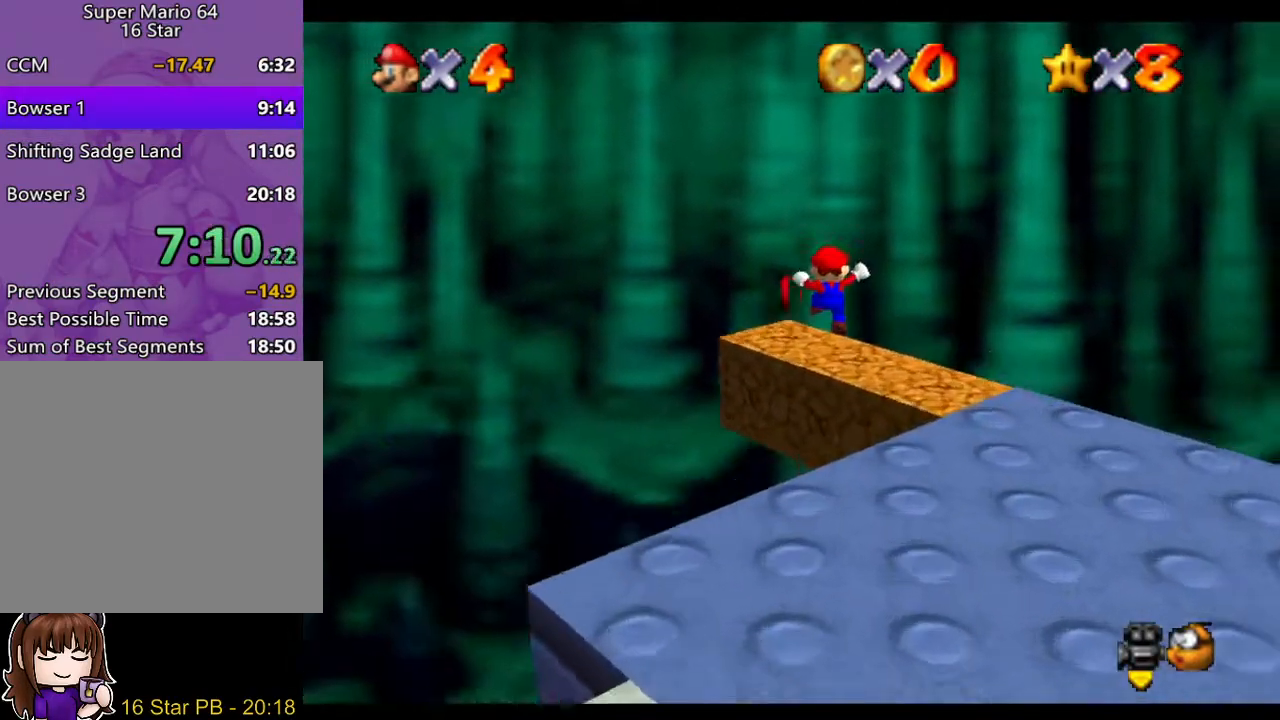
{"buttons": [], "left_stick": "down", "right_stick": "right", "events": [[150, "left_stick", "down"], [283, "A", "down"], [350, "A", "up"], [450, "right_stick", "right"]]}
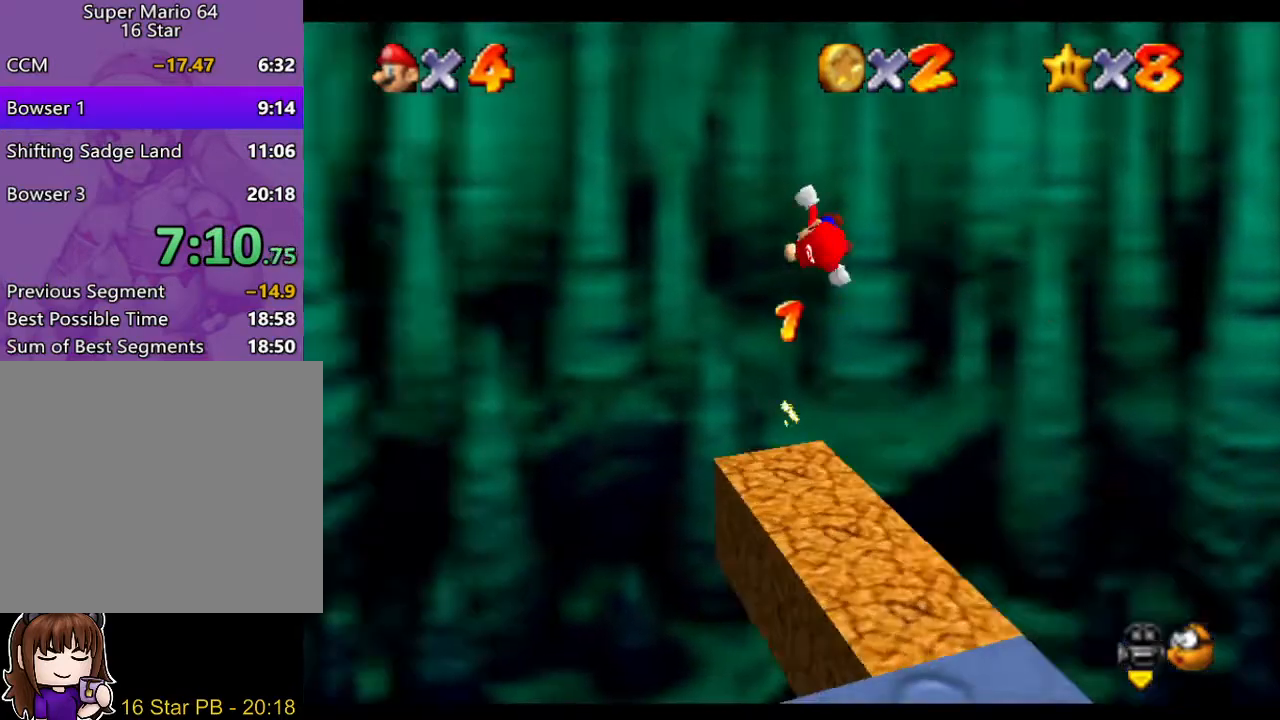
{"buttons": [], "left_stick": "down-left", "right_stick": "center", "events": [[33, "right_stick", "center"], [100, "right_stick", "right"], [217, "right_stick", "center"], [283, "right_stick", "right"], [367, "right_stick", "center"], [400, "left_stick", "down-left"]]}
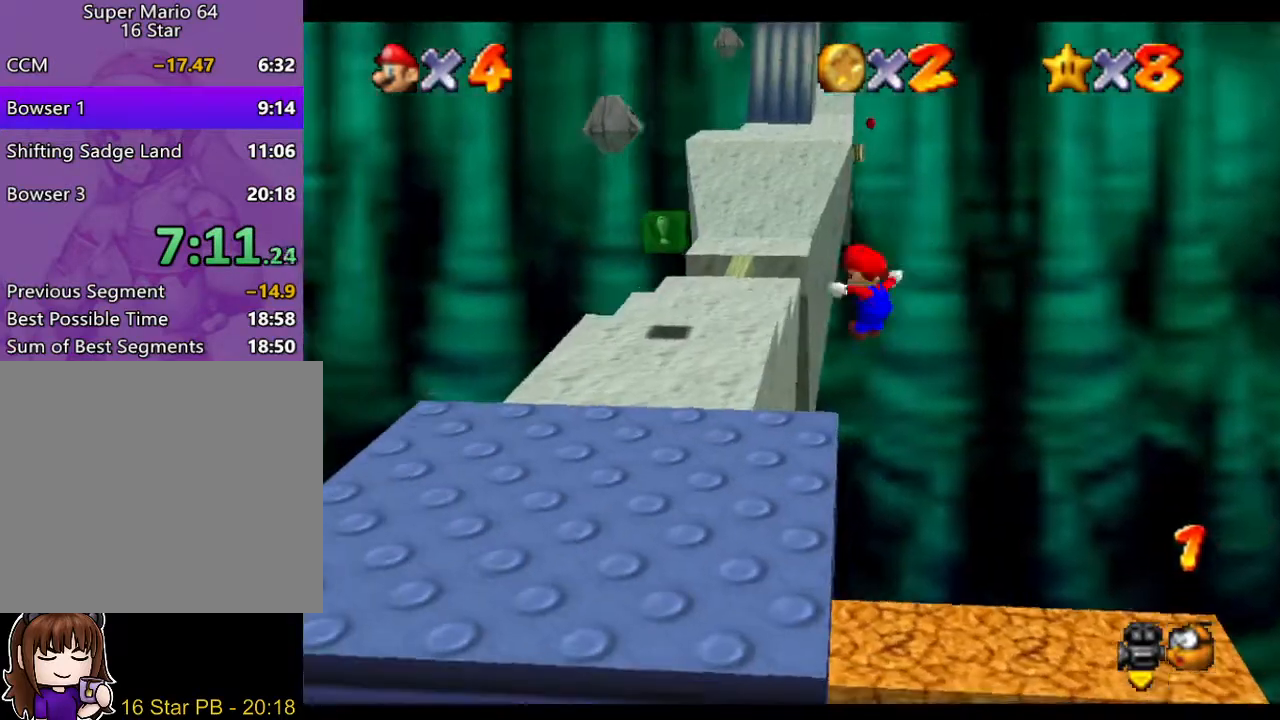
{"buttons": [], "left_stick": "up", "right_stick": "center", "events": [[100, "left_stick", "left"], [233, "left_stick", "up-left"], [333, "left_stick", "up"]]}
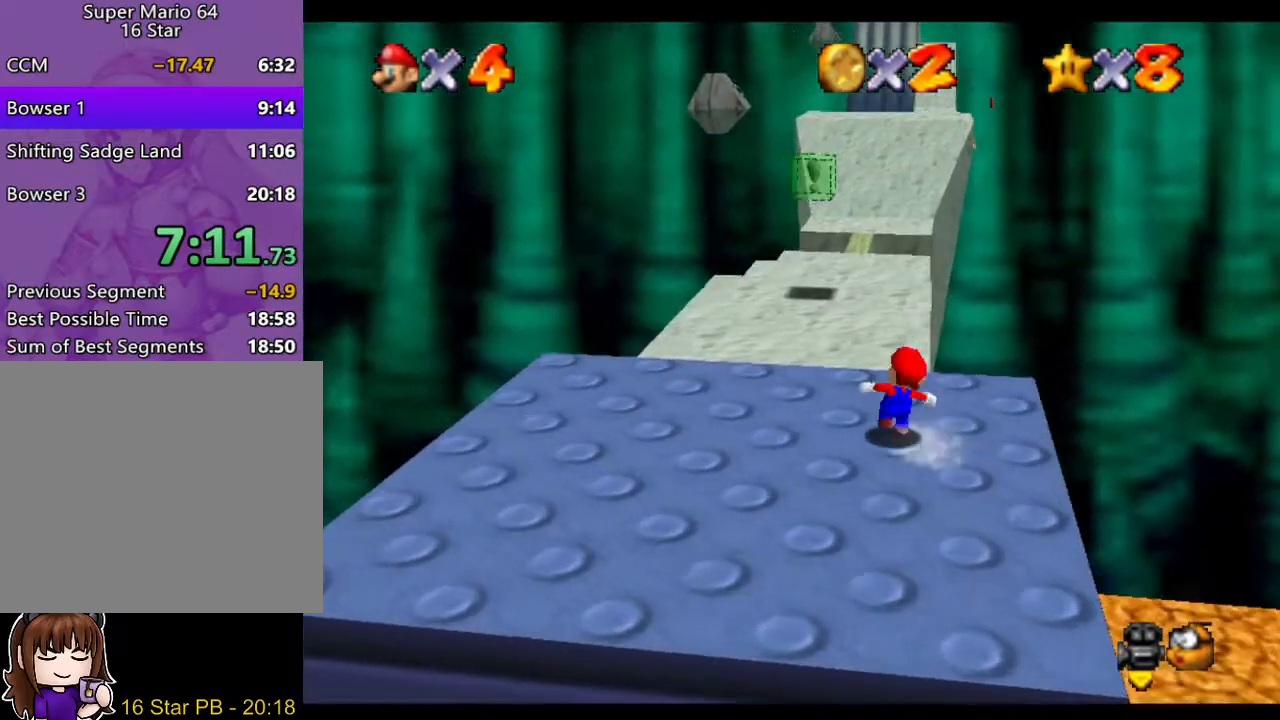
{"buttons": [], "left_stick": "up", "right_stick": "center", "events": [[200, "B", "down"], [300, "B", "up"]]}
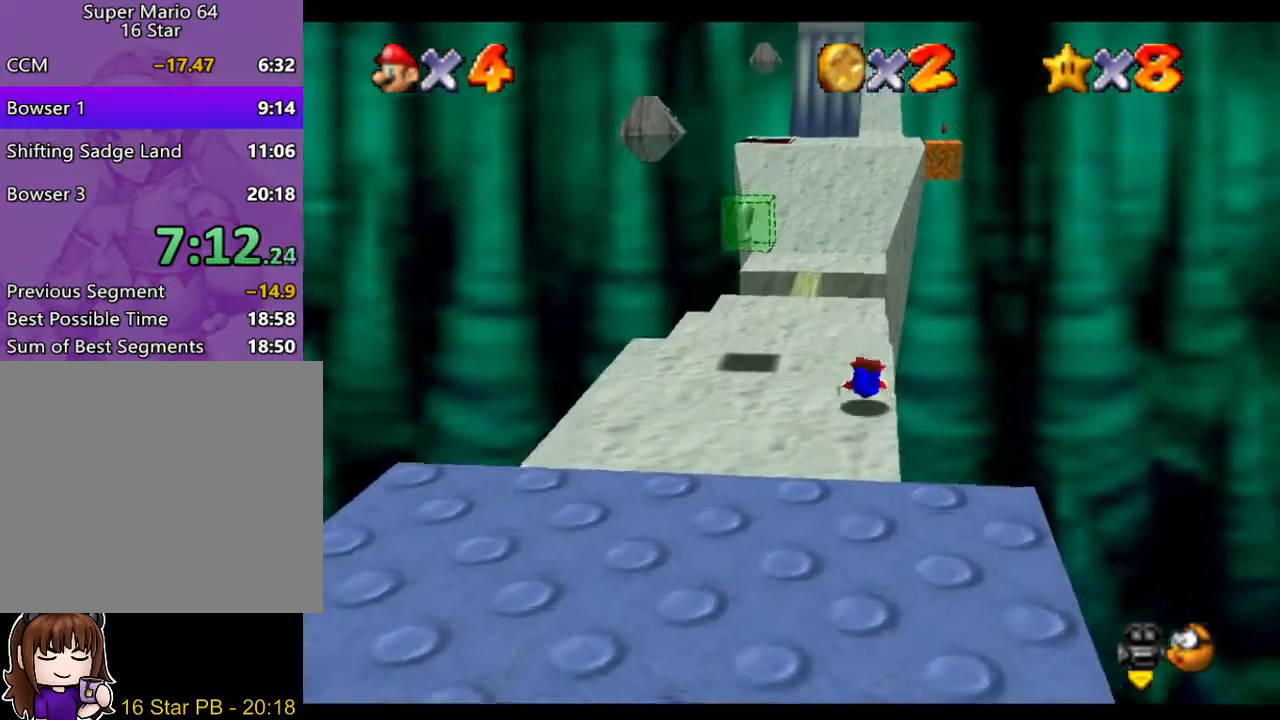
{"buttons": [], "left_stick": "up", "right_stick": "center", "events": [[100, "A", "down"], [100, "B", "down"], [217, "A", "up"], [217, "B", "up"]]}
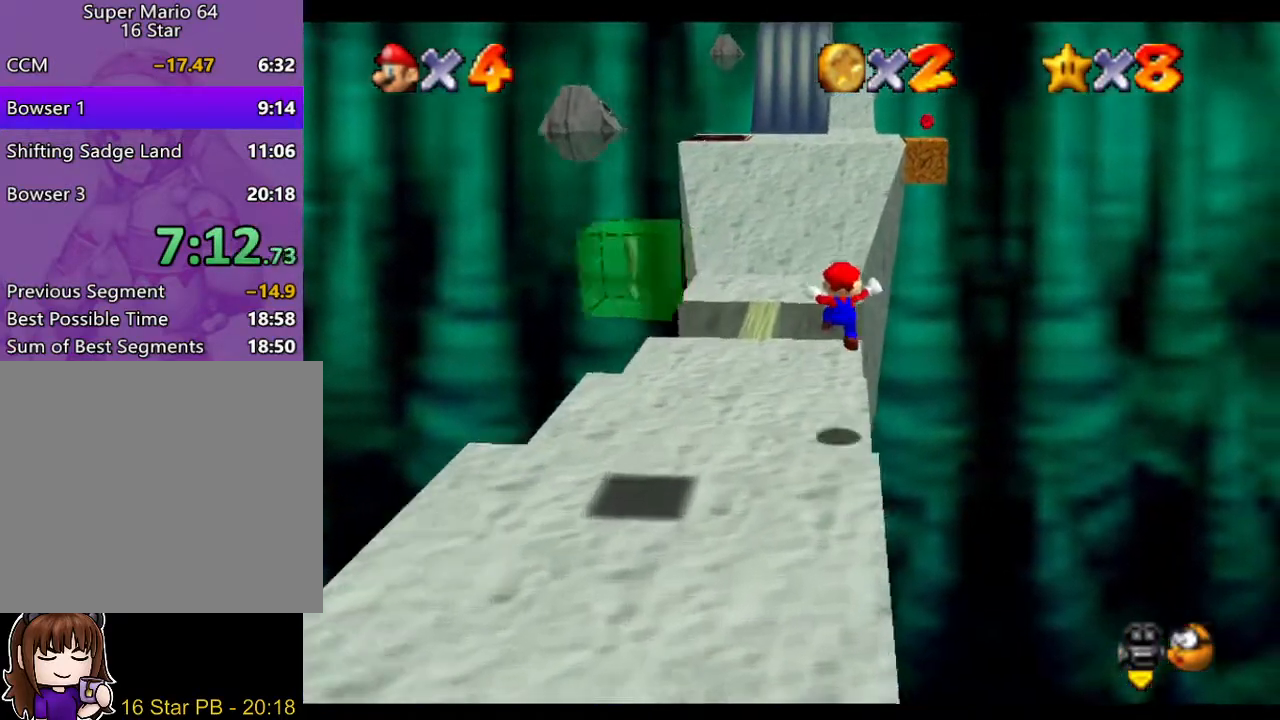
{"buttons": [], "left_stick": "up", "right_stick": "center", "events": []}
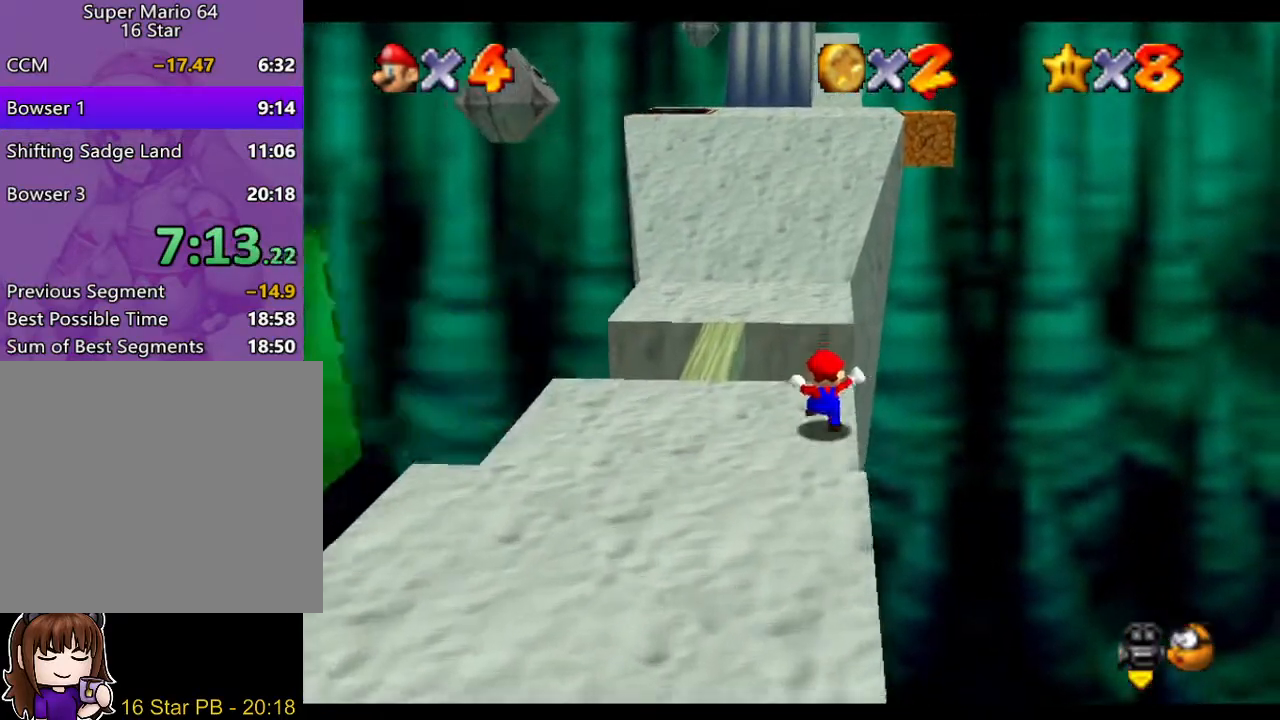
{"buttons": [], "left_stick": "up-right", "right_stick": "center", "events": [[150, "A", "down"], [217, "A", "up"], [433, "left_stick", "up-right"]]}
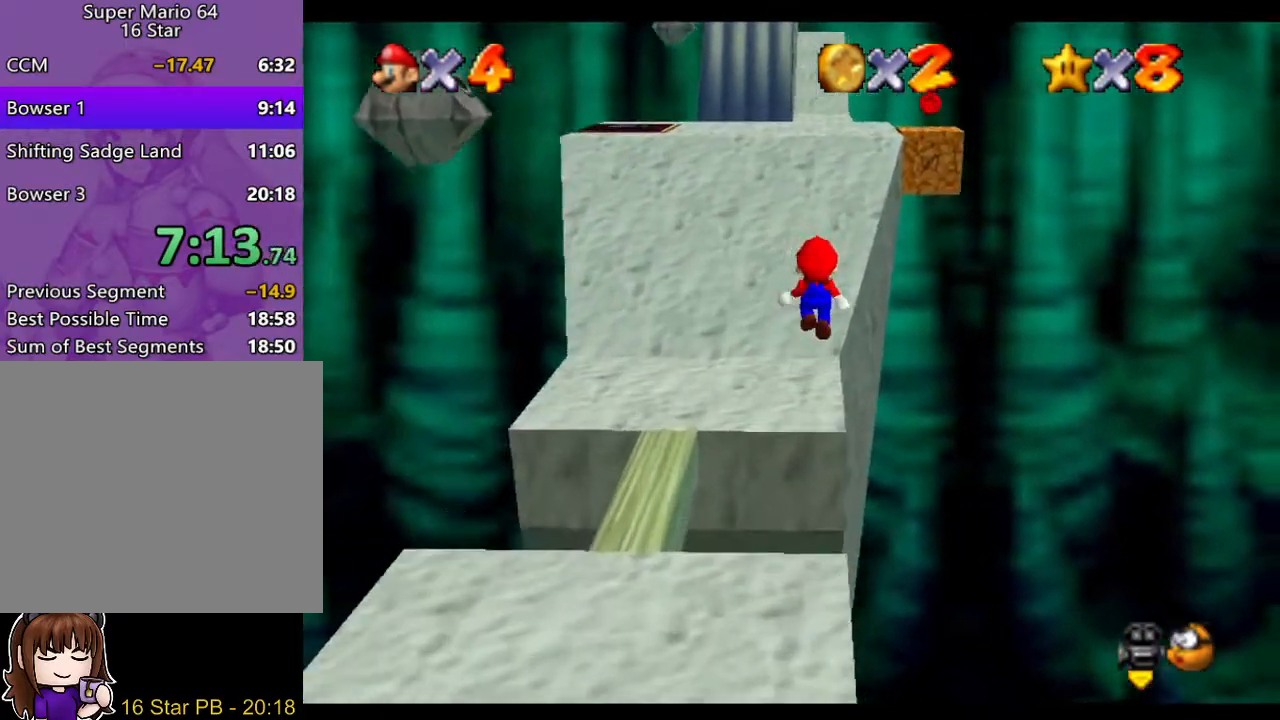
{"buttons": [], "left_stick": "up", "right_stick": "center", "events": [[100, "left_stick", "up"]]}
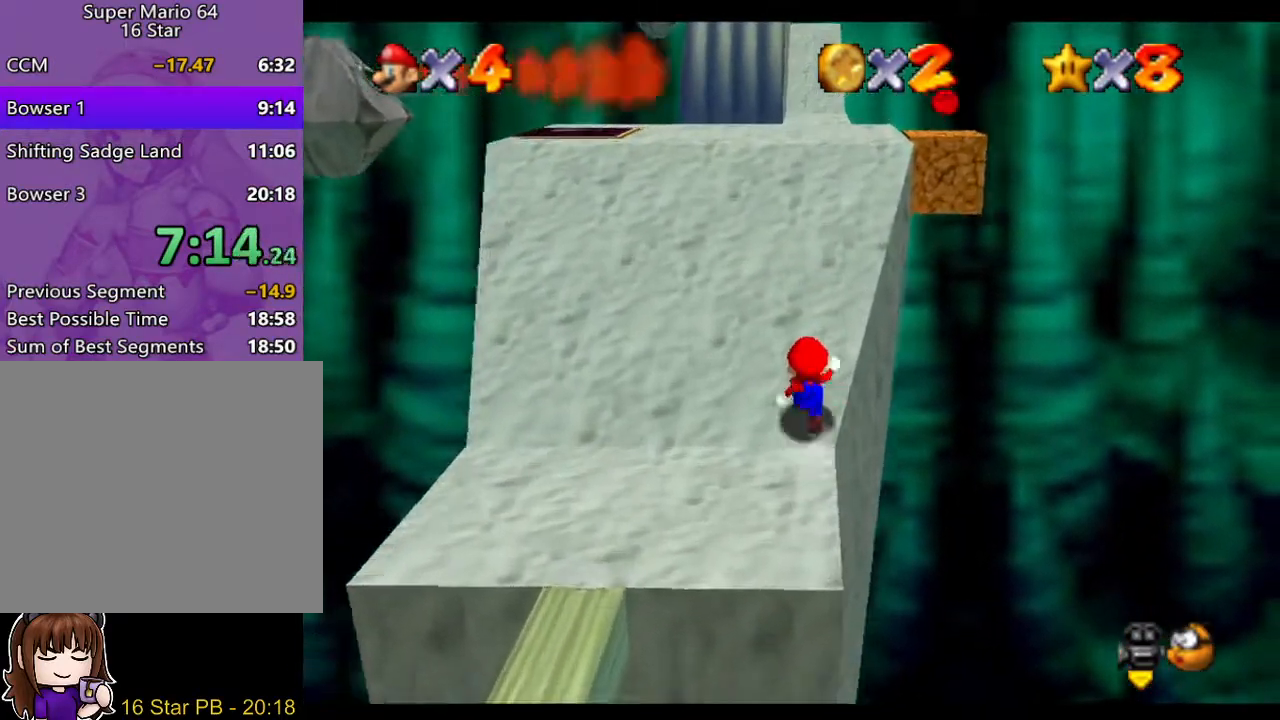
{"buttons": [], "left_stick": "up", "right_stick": "center", "events": []}
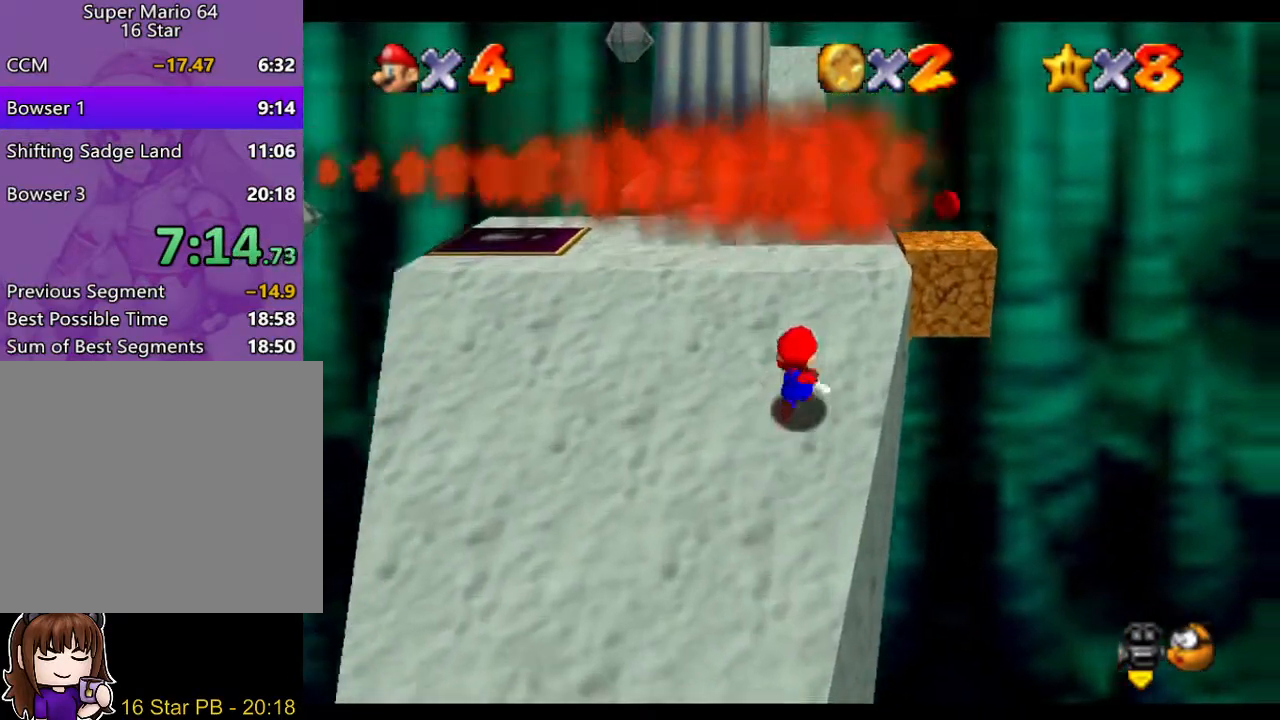
{"buttons": [], "left_stick": "right", "right_stick": "center", "events": [[233, "left_stick", "up-right"], [333, "A", "down"], [467, "A", "up"], [483, "left_stick", "right"]]}
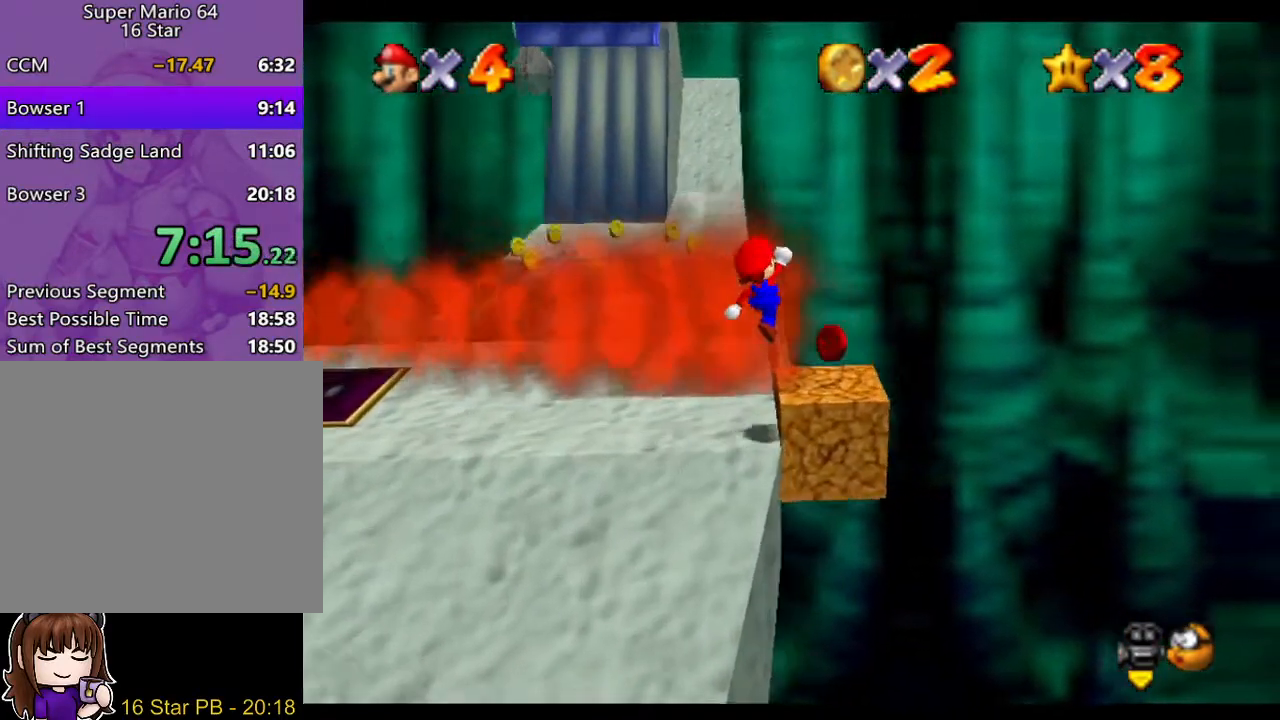
{"buttons": [], "left_stick": "center", "right_stick": "center", "events": [[67, "left_stick", "down-right"], [150, "left_stick", "down-left"], [483, "left_stick", "center"]]}
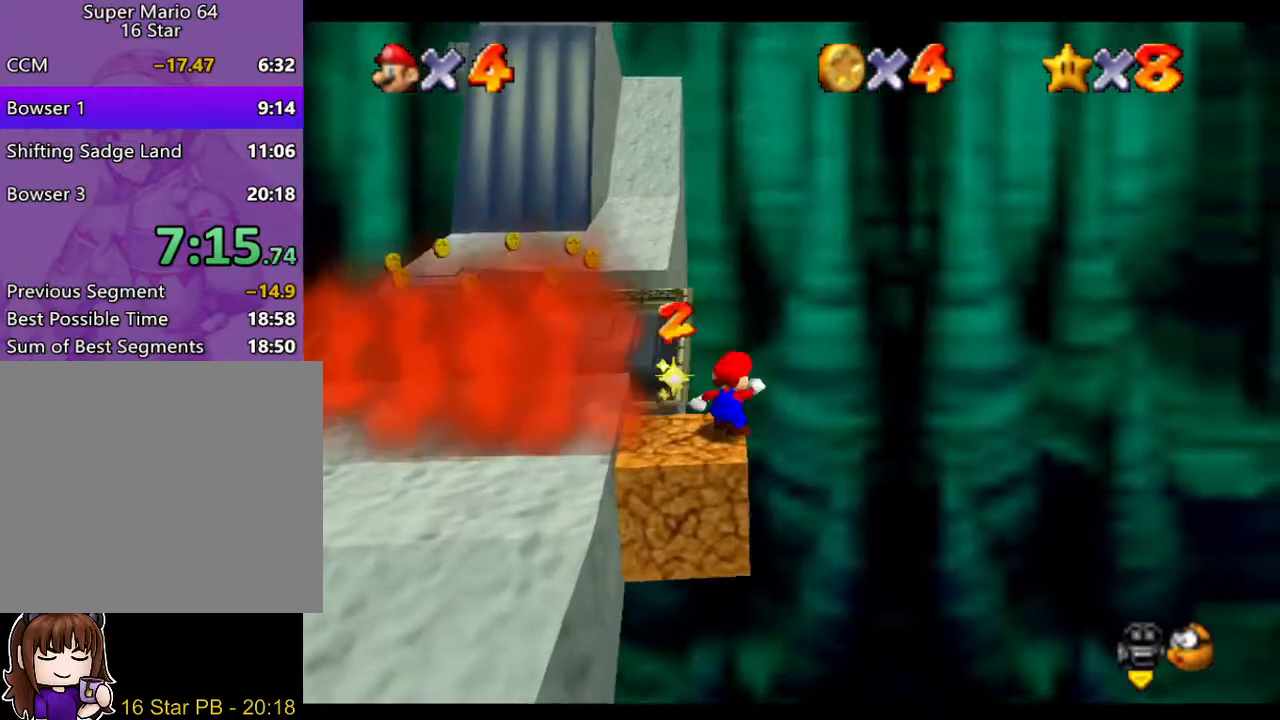
{"buttons": [], "left_stick": "up-left", "right_stick": "center", "events": [[383, "left_stick", "up-left"]]}
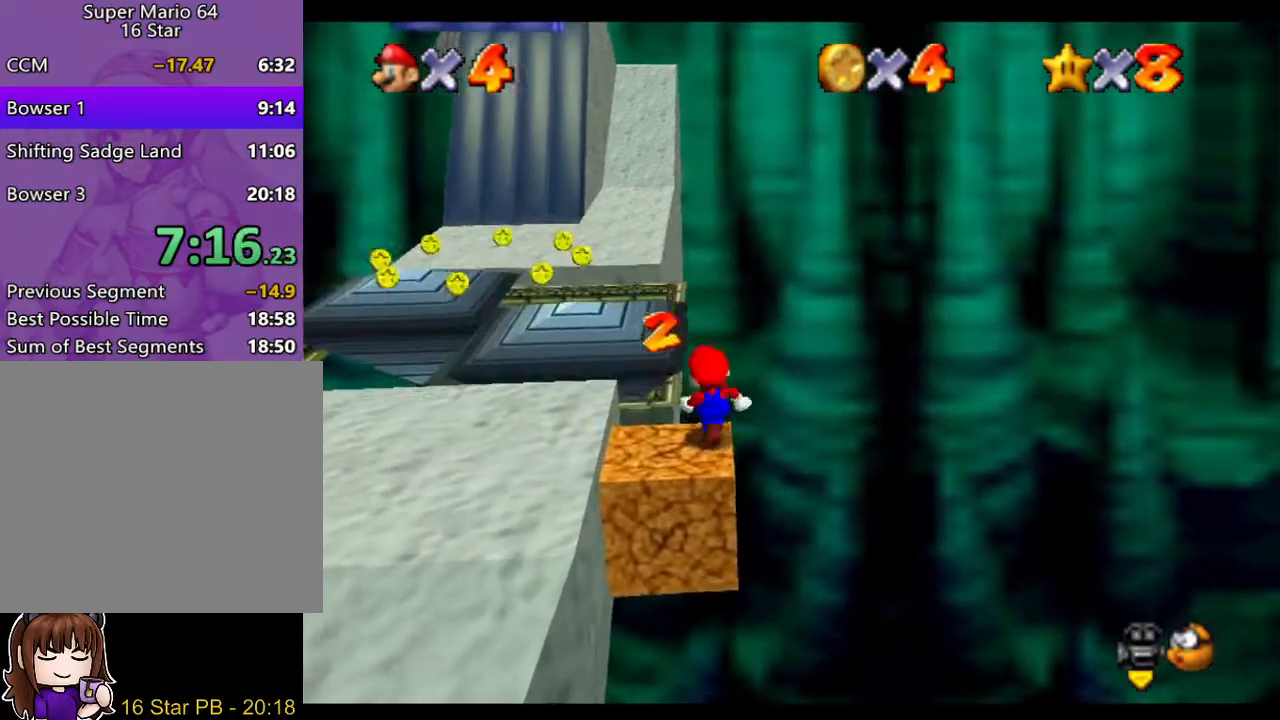
{"buttons": [], "left_stick": "down-left", "right_stick": "center", "events": [[150, "A", "down"], [183, "left_stick", "left"], [233, "B", "down"], [300, "A", "up"], [333, "B", "up"], [400, "left_stick", "down-left"]]}
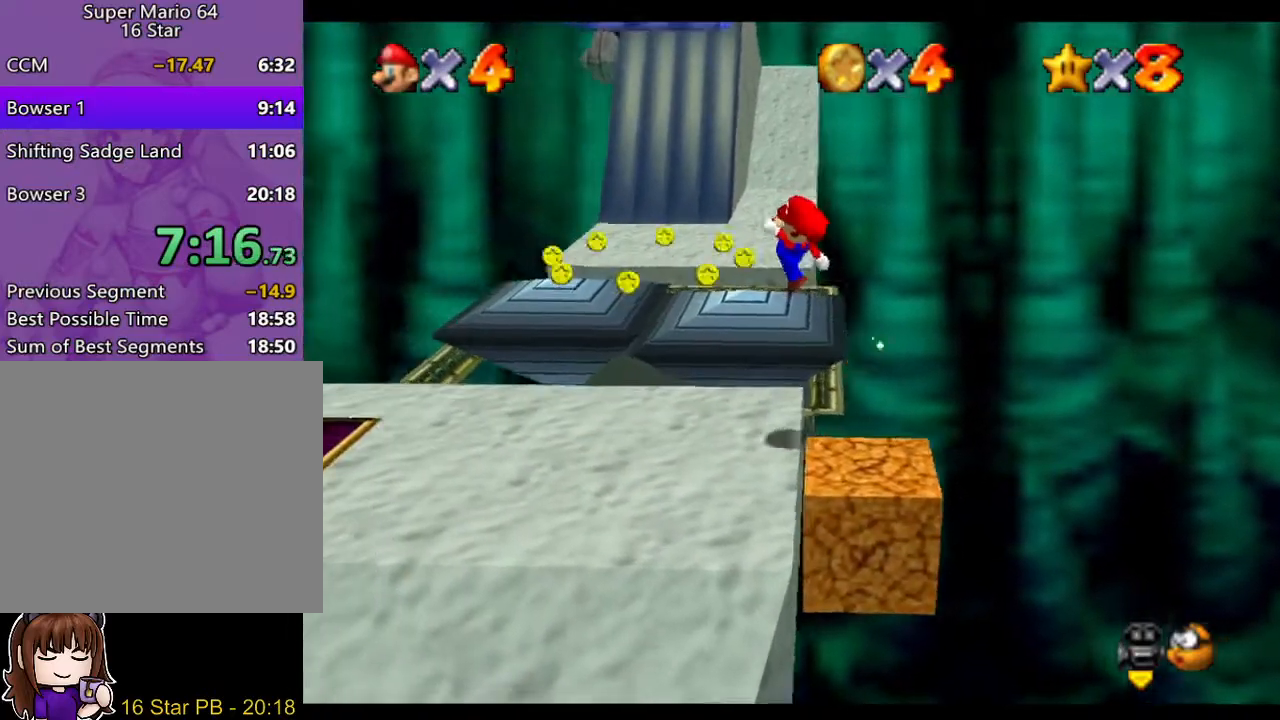
{"buttons": [], "left_stick": "left", "right_stick": "center", "events": [[133, "left_stick", "left"]]}
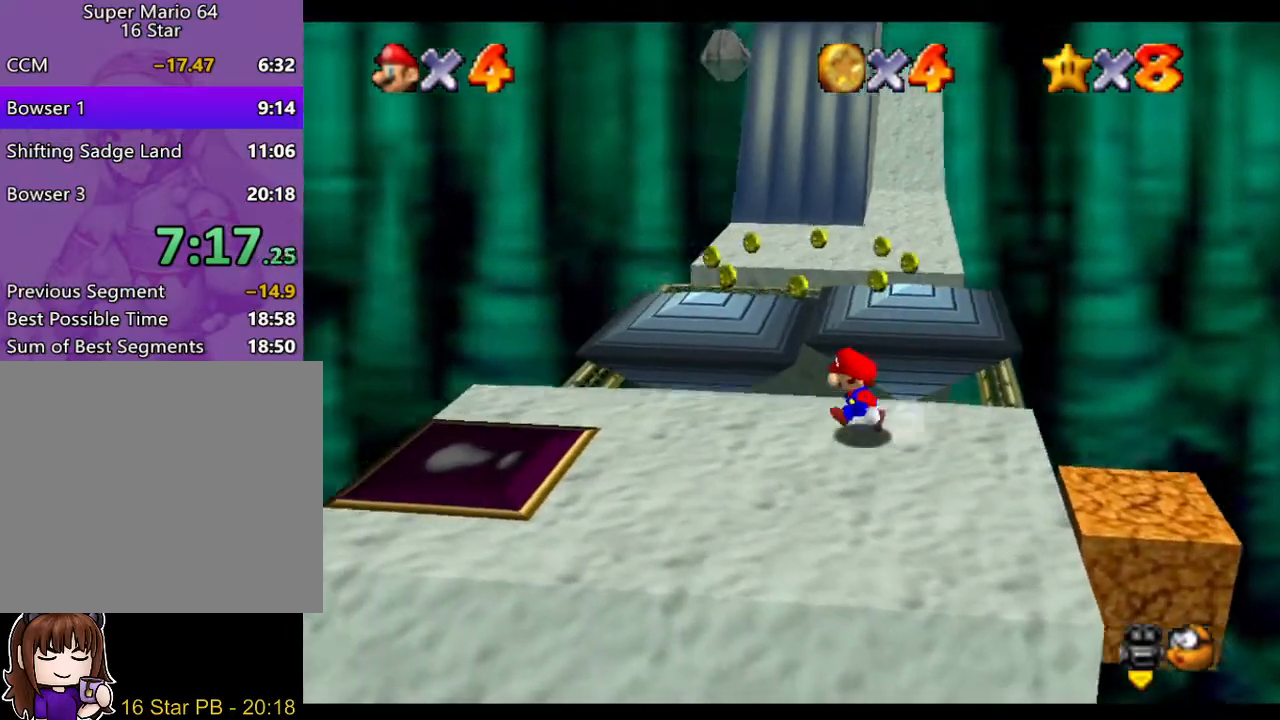
{"buttons": [], "left_stick": "up", "right_stick": "center", "events": [[267, "left_stick", "up"]]}
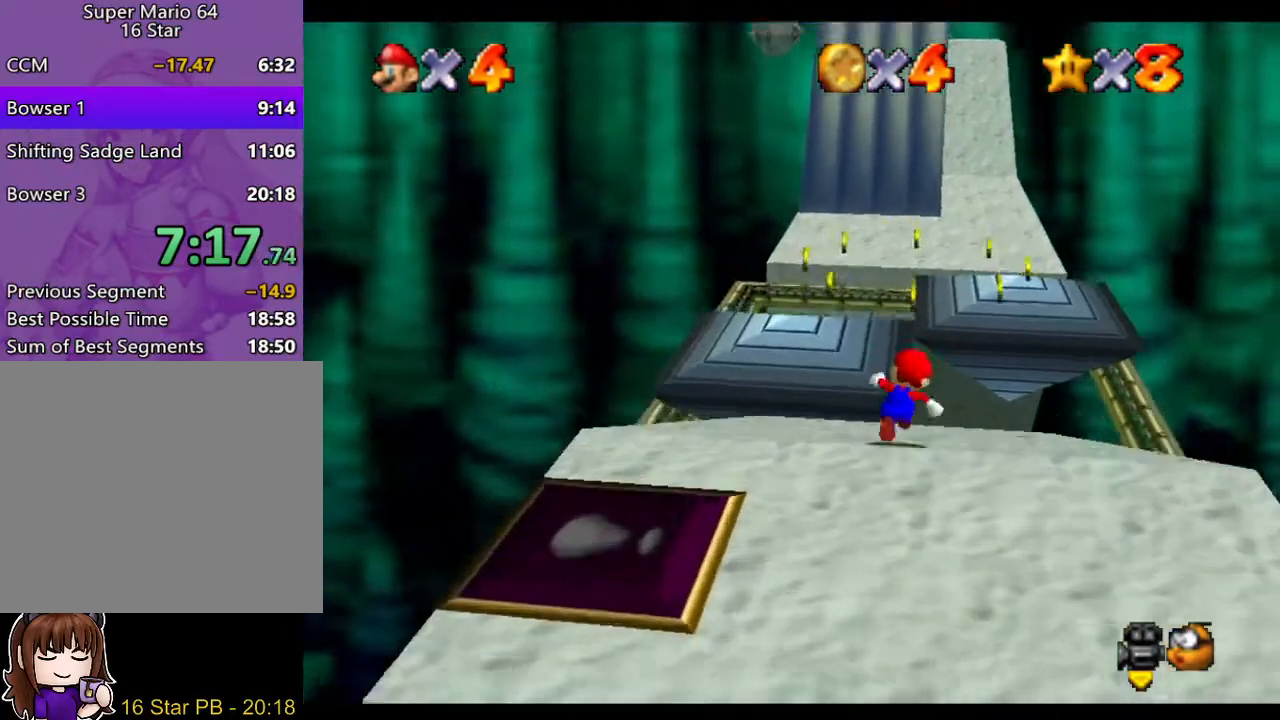
{"buttons": [], "left_stick": "up", "right_stick": "center", "events": [[183, "A", "down"], [283, "A", "up"], [383, "right_stick", "right"], [483, "right_stick", "center"]]}